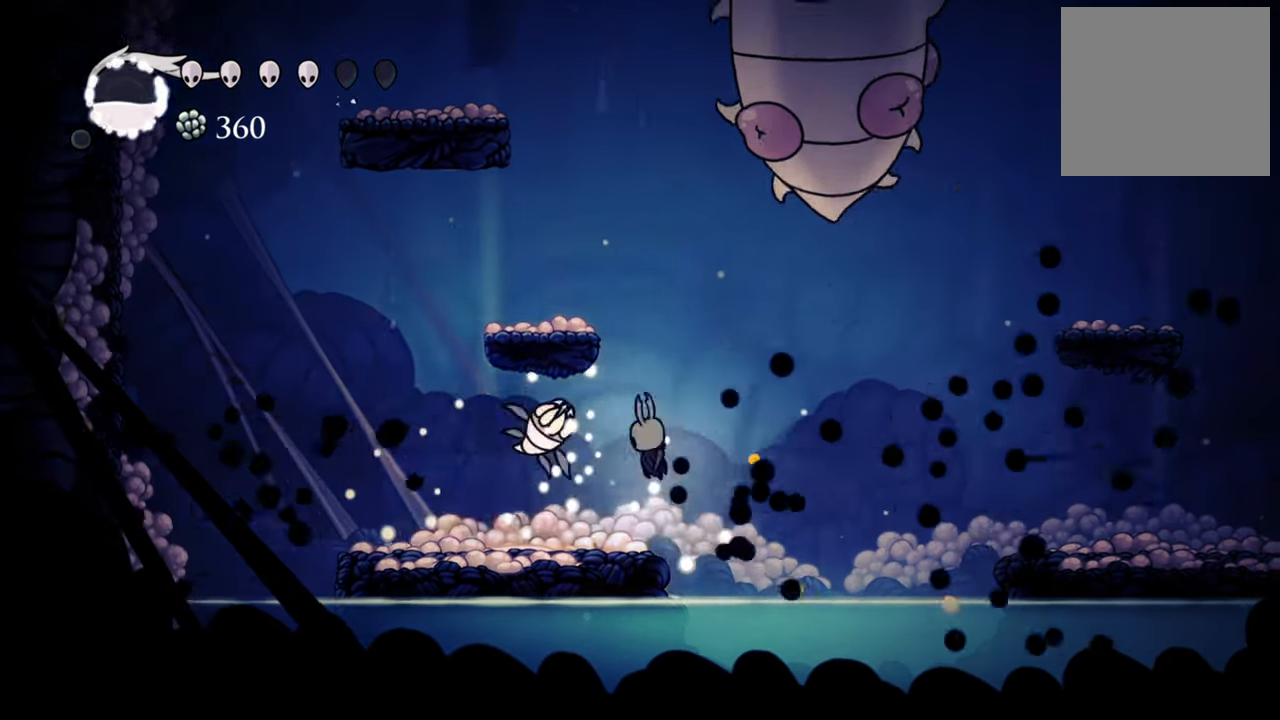
Gameplay with a controller (Xbox layout); each line is a JSON object with the inputs held at the frame after it. "events" lists button and stick changes between this image and that frame as [ms after this image, input, new state], when the widget could be followed in between. Not read: left_stick right_stick.
{"buttons": ["DPAD_DOWN", "DPAD_LEFT"], "events": [[40, "X", "down"], [60, "DPAD_DOWN", "down"], [100, "DPAD_DOWN", "up"], [120, "X", "up"], [380, "DPAD_DOWN", "down"]]}
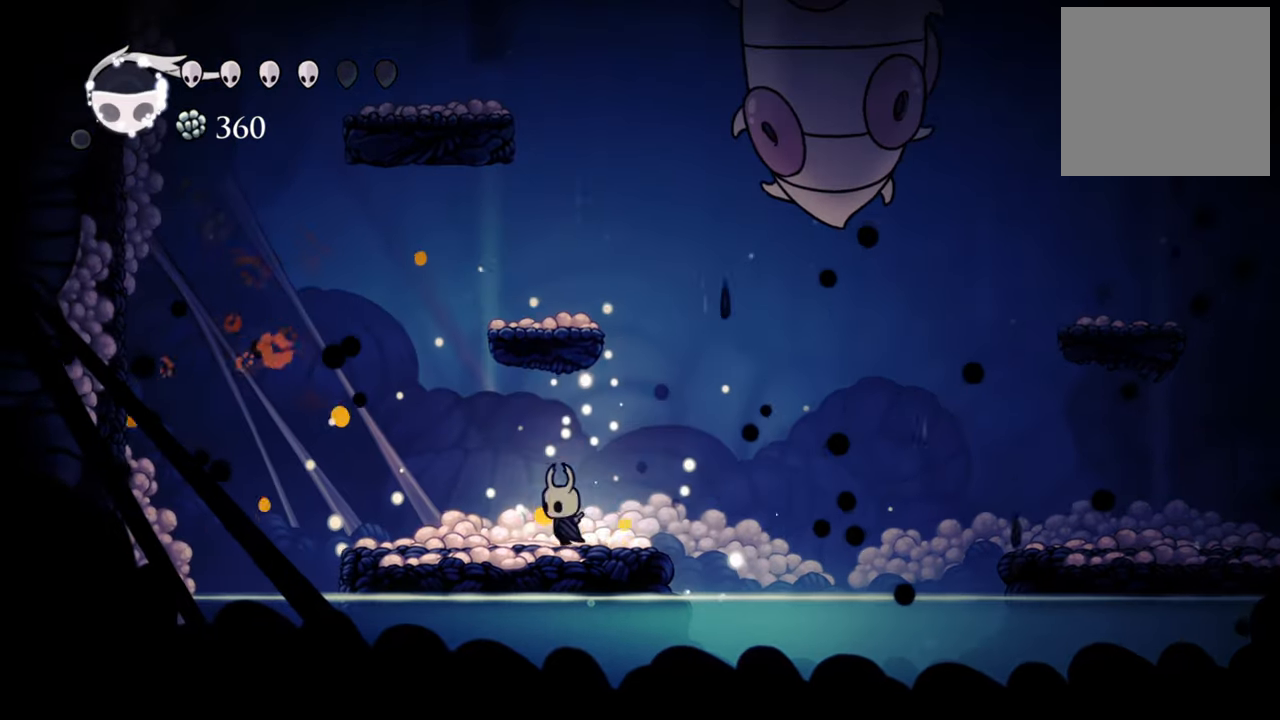
{"buttons": ["B"], "events": [[120, "DPAD_DOWN", "up"], [140, "DPAD_LEFT", "up"], [160, "B", "down"]]}
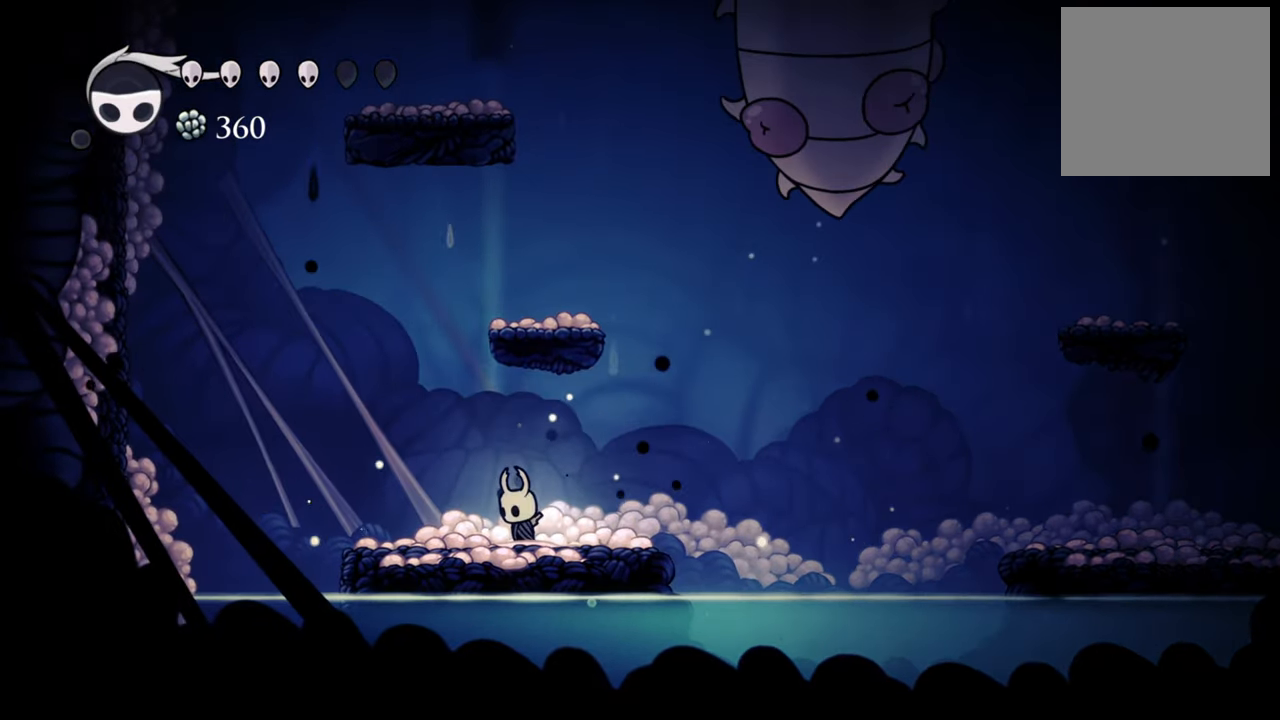
{"buttons": ["B"], "events": []}
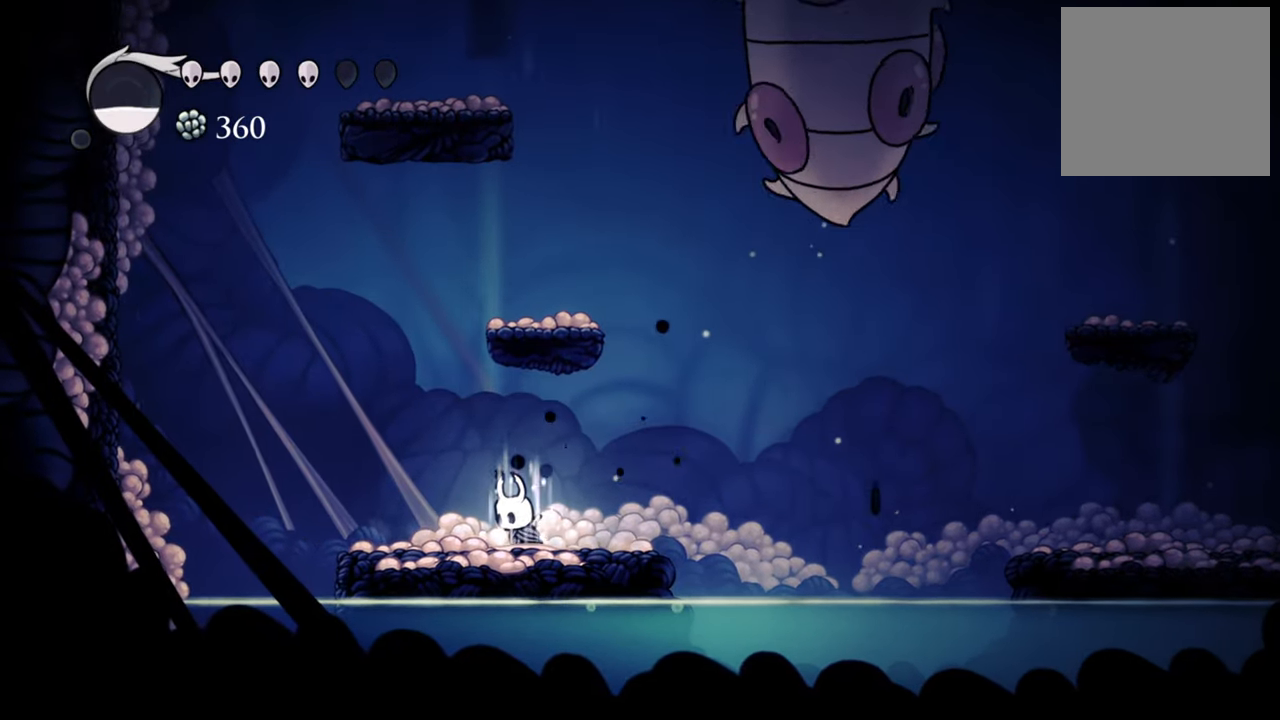
{"buttons": ["B"], "events": []}
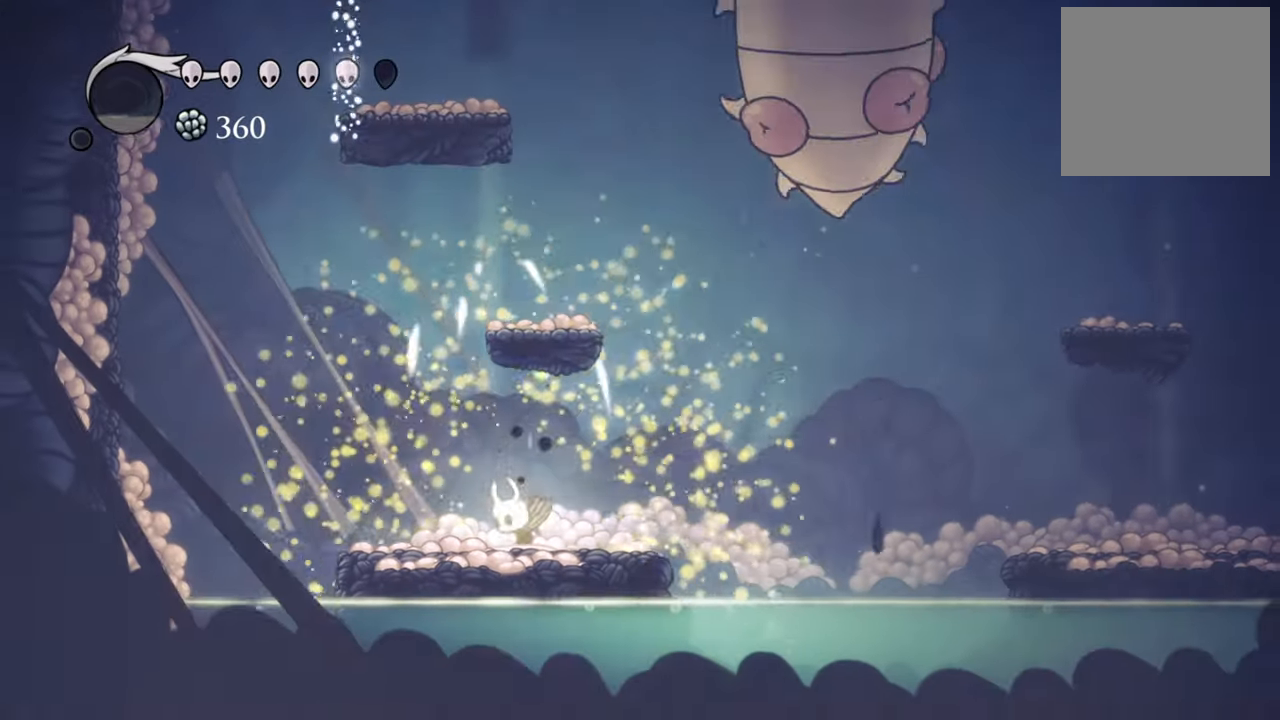
{"buttons": [], "events": [[320, "B", "up"]]}
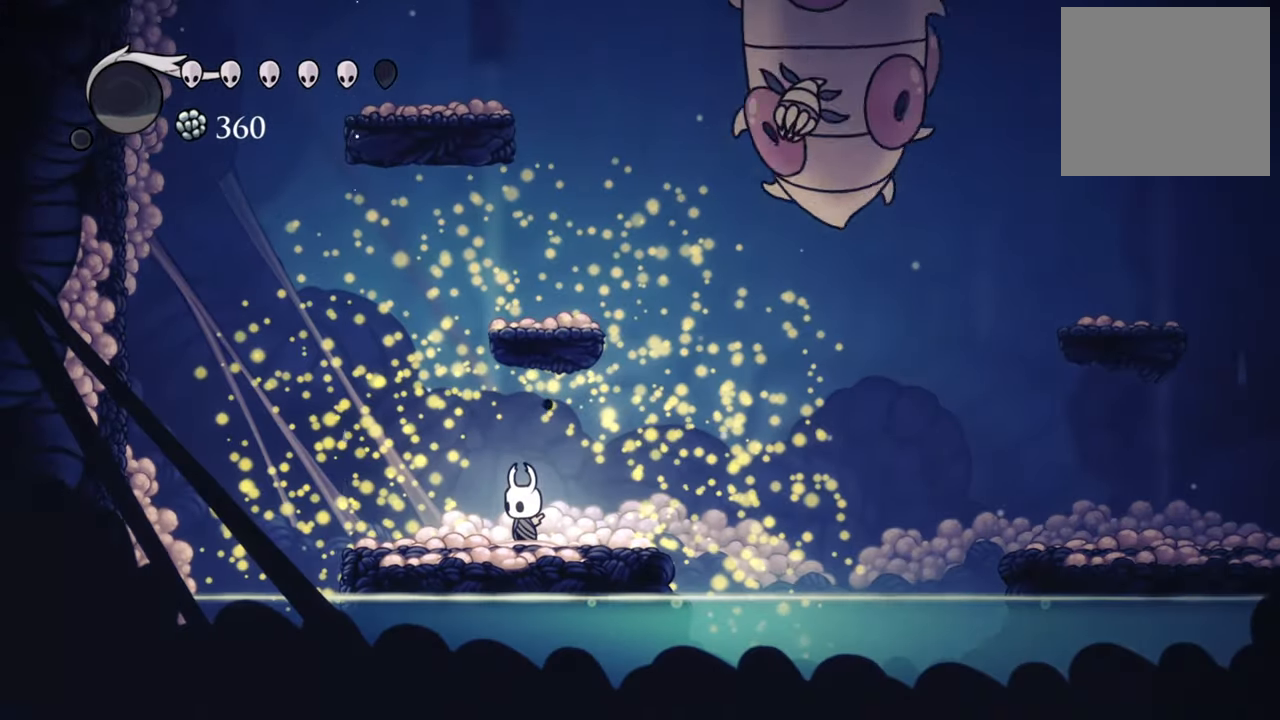
{"buttons": [], "events": [[100, "DPAD_RIGHT", "down"], [280, "DPAD_RIGHT", "up"]]}
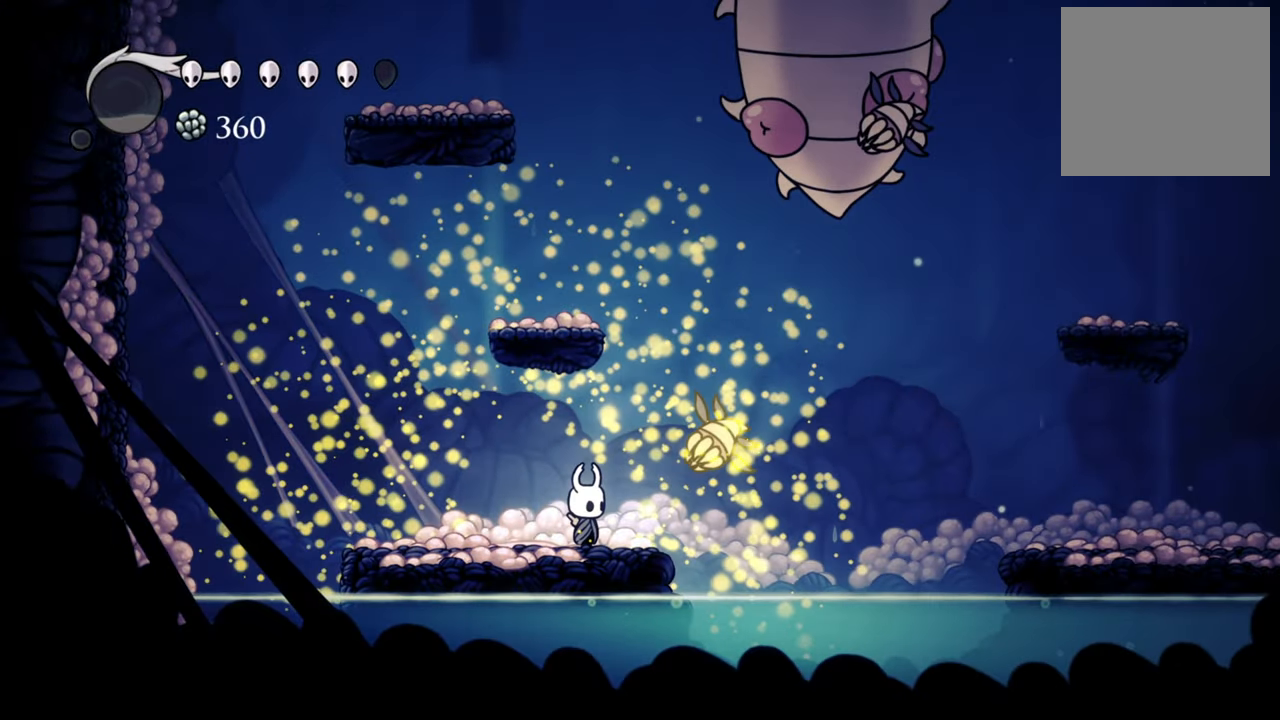
{"buttons": [], "events": [[220, "X", "down"], [280, "DPAD_RIGHT", "down"], [320, "DPAD_RIGHT", "up"], [320, "X", "up"]]}
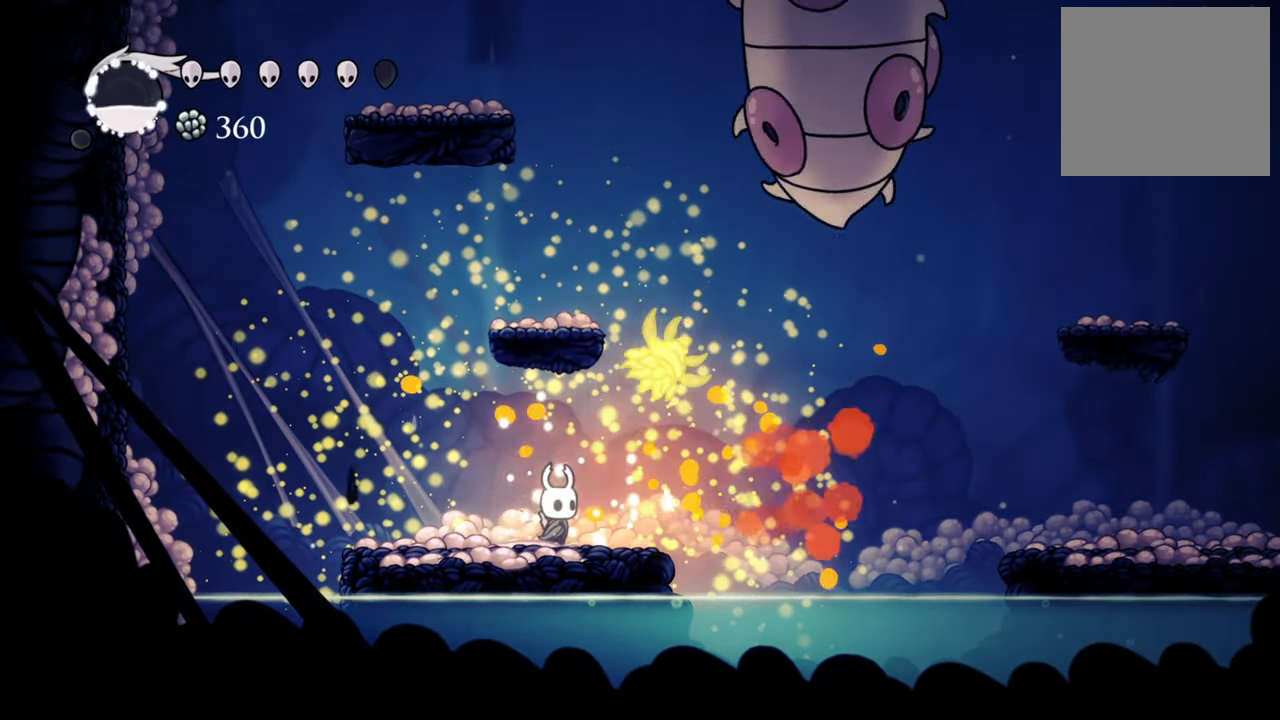
{"buttons": [], "events": [[140, "DPAD_RIGHT", "down"], [180, "X", "down"], [220, "DPAD_RIGHT", "up"], [280, "X", "up"]]}
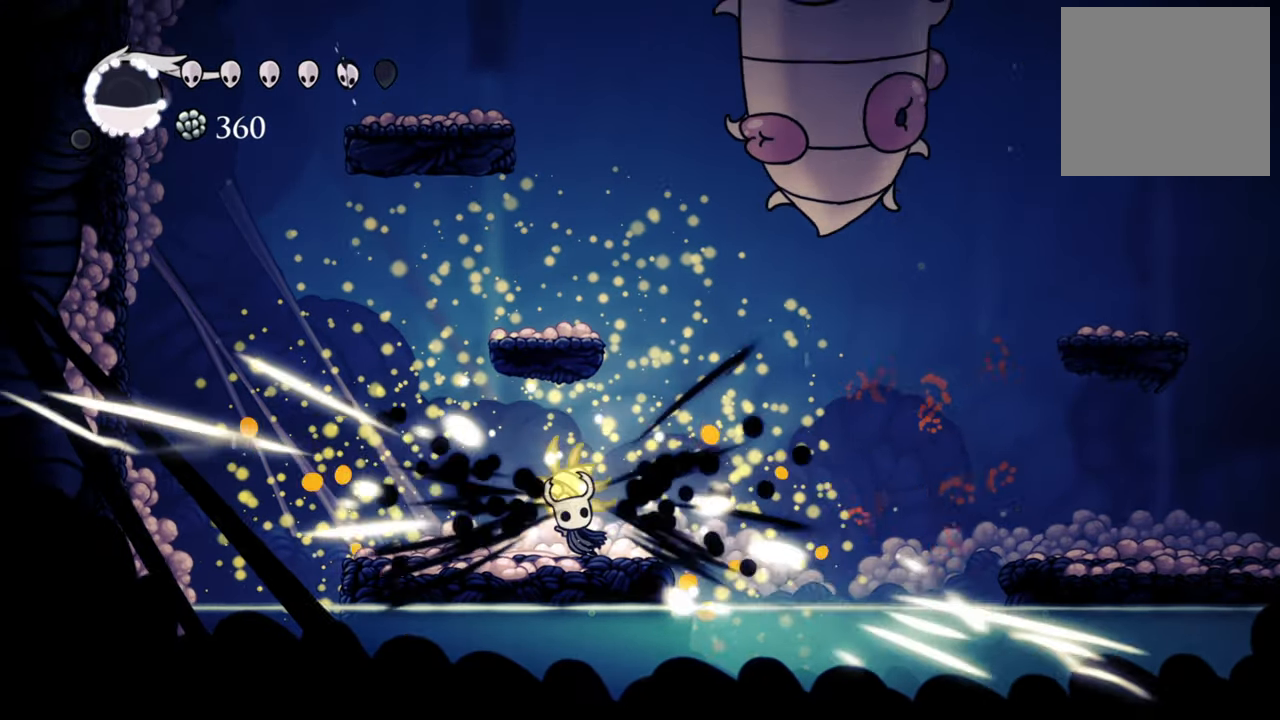
{"buttons": ["X"], "events": [[100, "DPAD_LEFT", "down"], [200, "X", "down"], [300, "X", "up"], [440, "X", "down"], [460, "DPAD_LEFT", "up"]]}
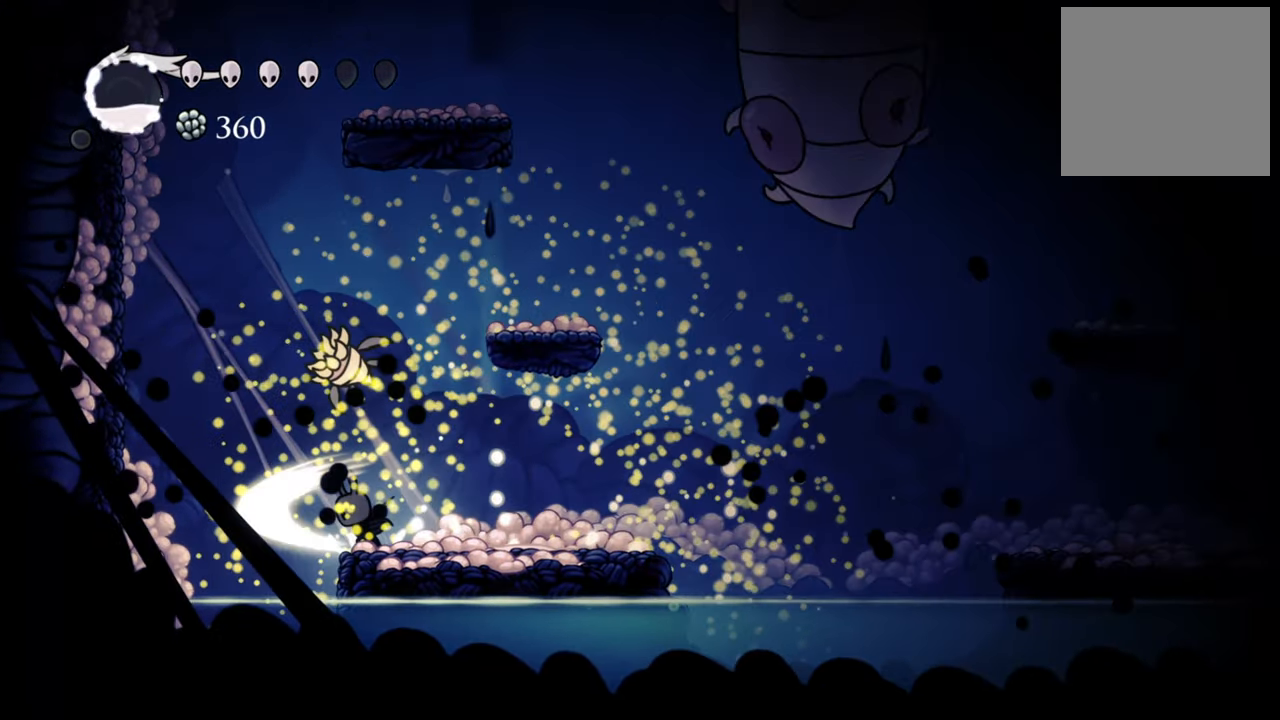
{"buttons": ["A", "DPAD_LEFT"], "events": [[60, "X", "up"], [420, "DPAD_LEFT", "down"], [440, "A", "down"]]}
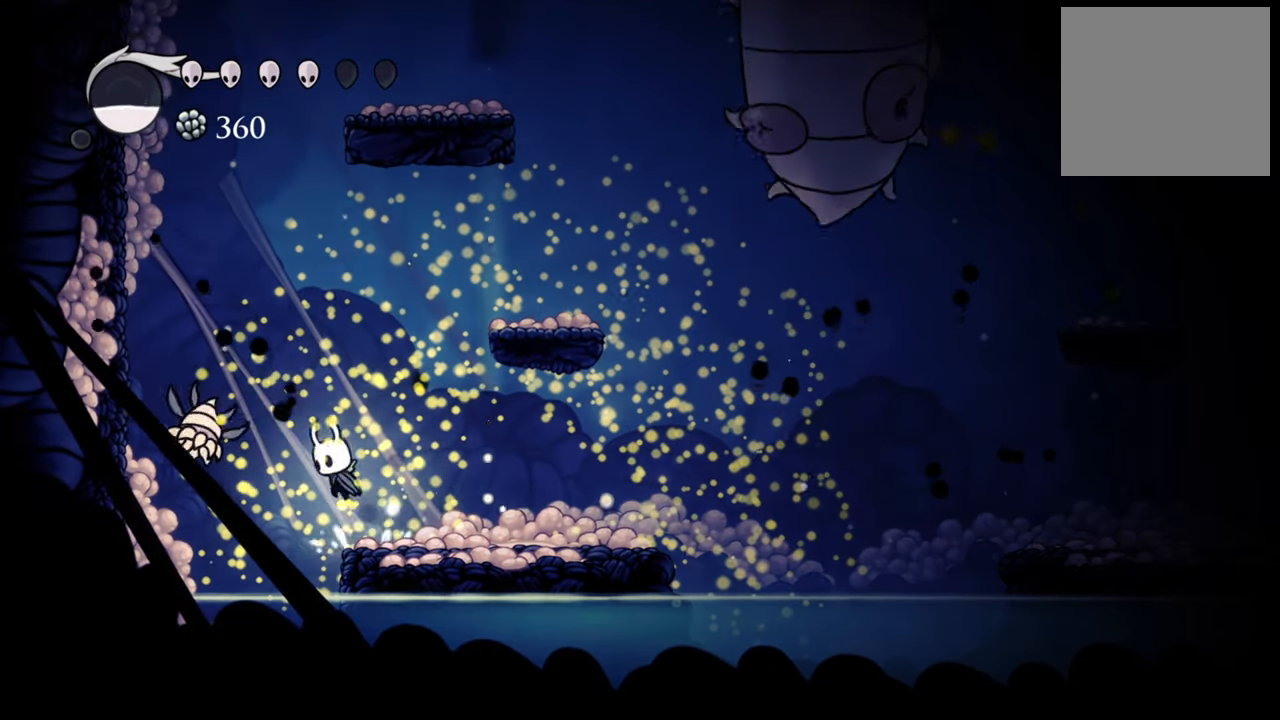
{"buttons": ["DPAD_RIGHT"], "events": [[100, "A", "up"], [100, "DPAD_LEFT", "up"], [160, "X", "down"], [260, "X", "up"], [420, "DPAD_RIGHT", "down"]]}
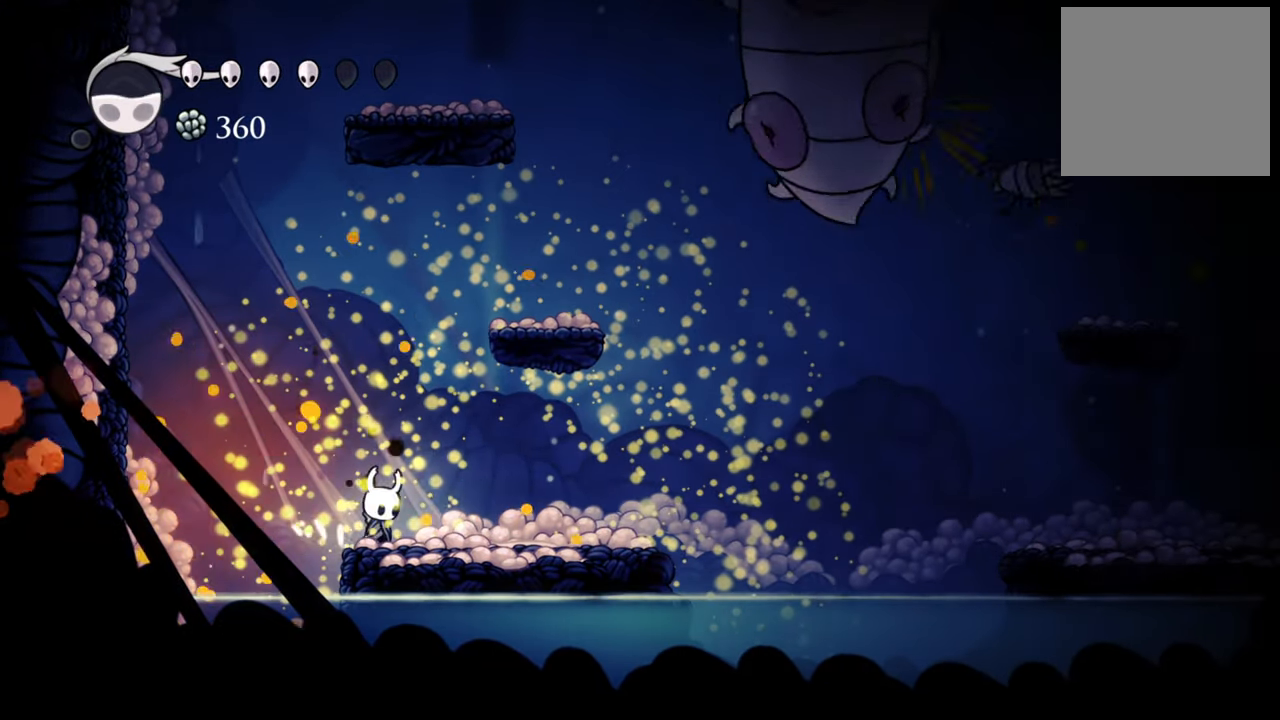
{"buttons": ["B"], "events": [[360, "DPAD_RIGHT", "up"], [400, "B", "down"]]}
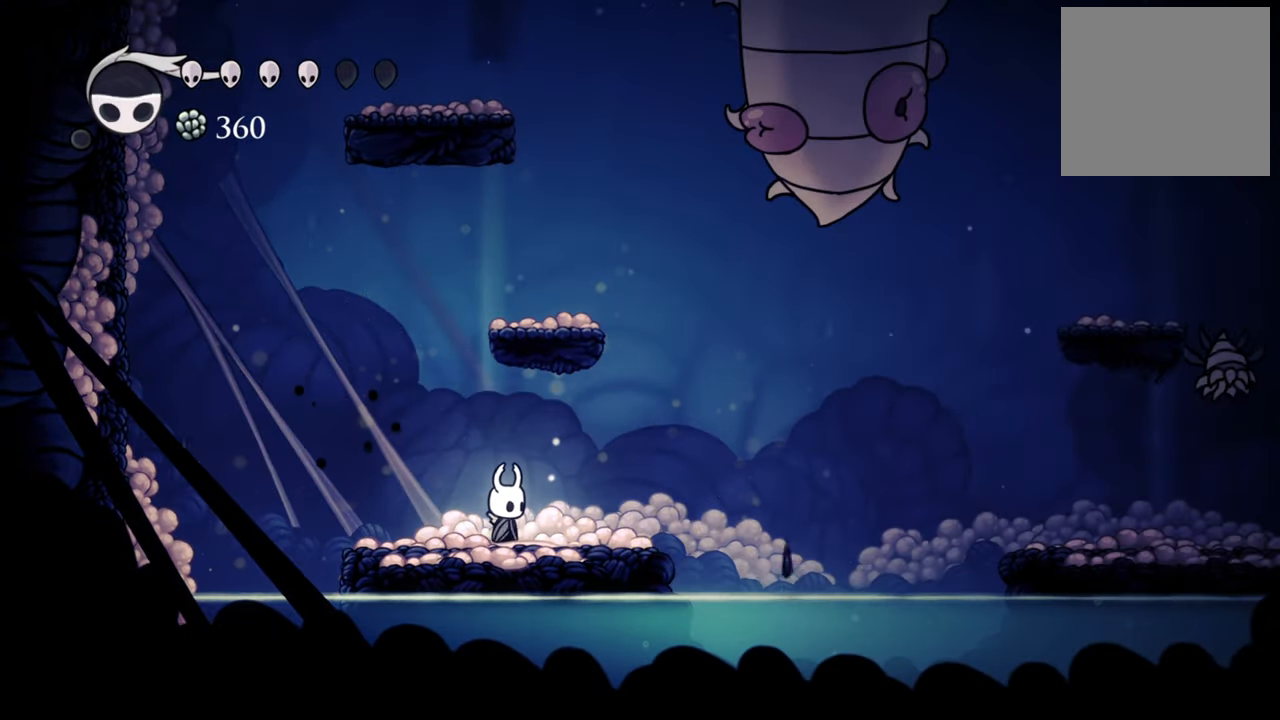
{"buttons": ["B"], "events": []}
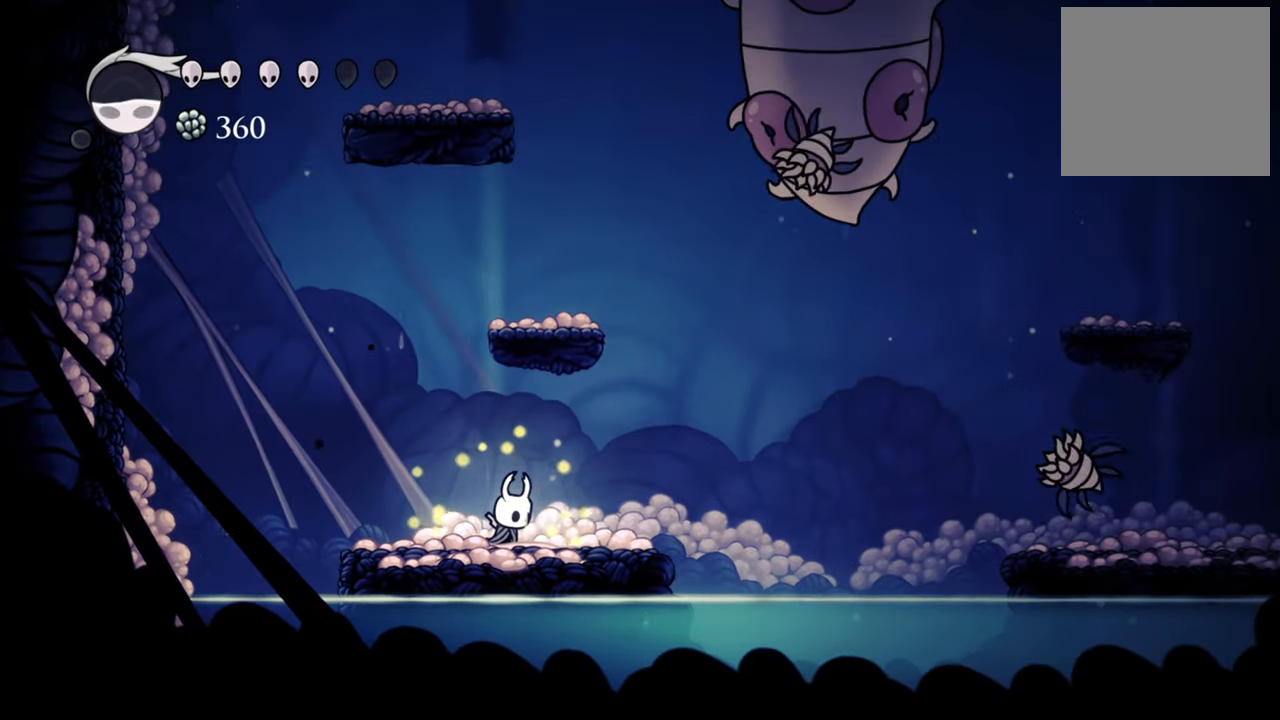
{"buttons": ["B"], "events": []}
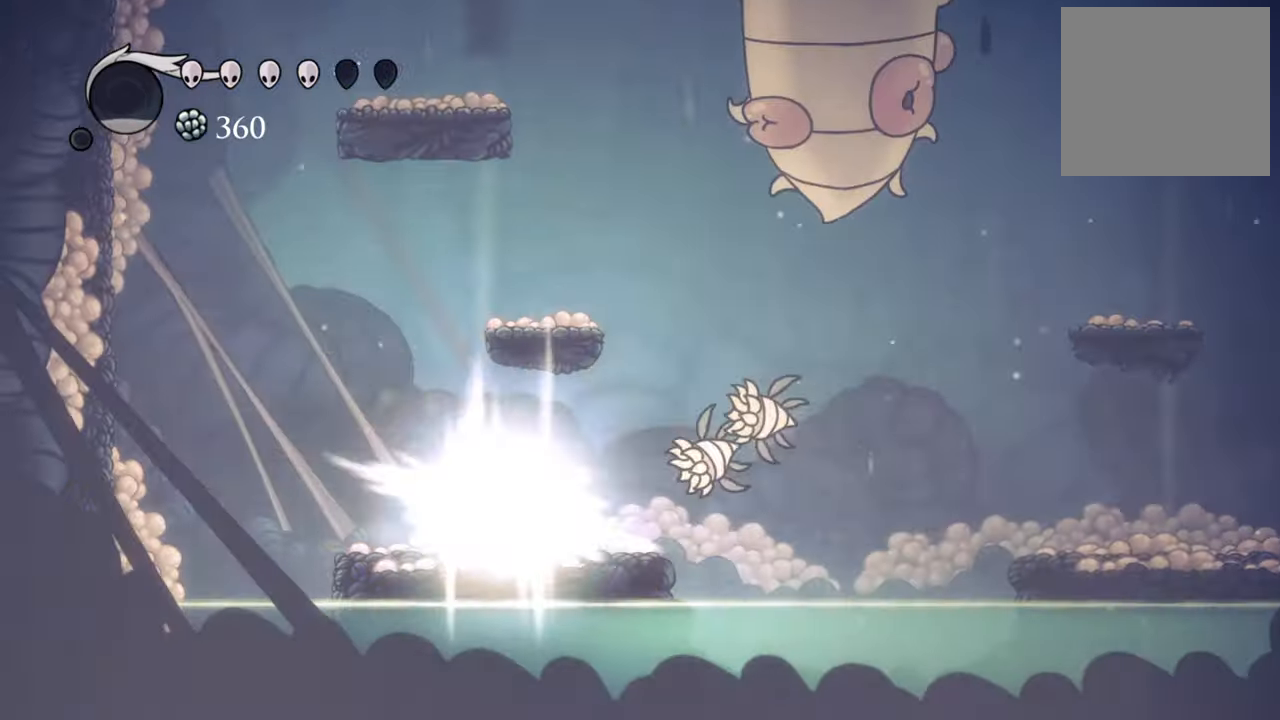
{"buttons": ["X", "DPAD_RIGHT"], "events": [[280, "DPAD_RIGHT", "down"], [300, "B", "up"], [440, "X", "down"]]}
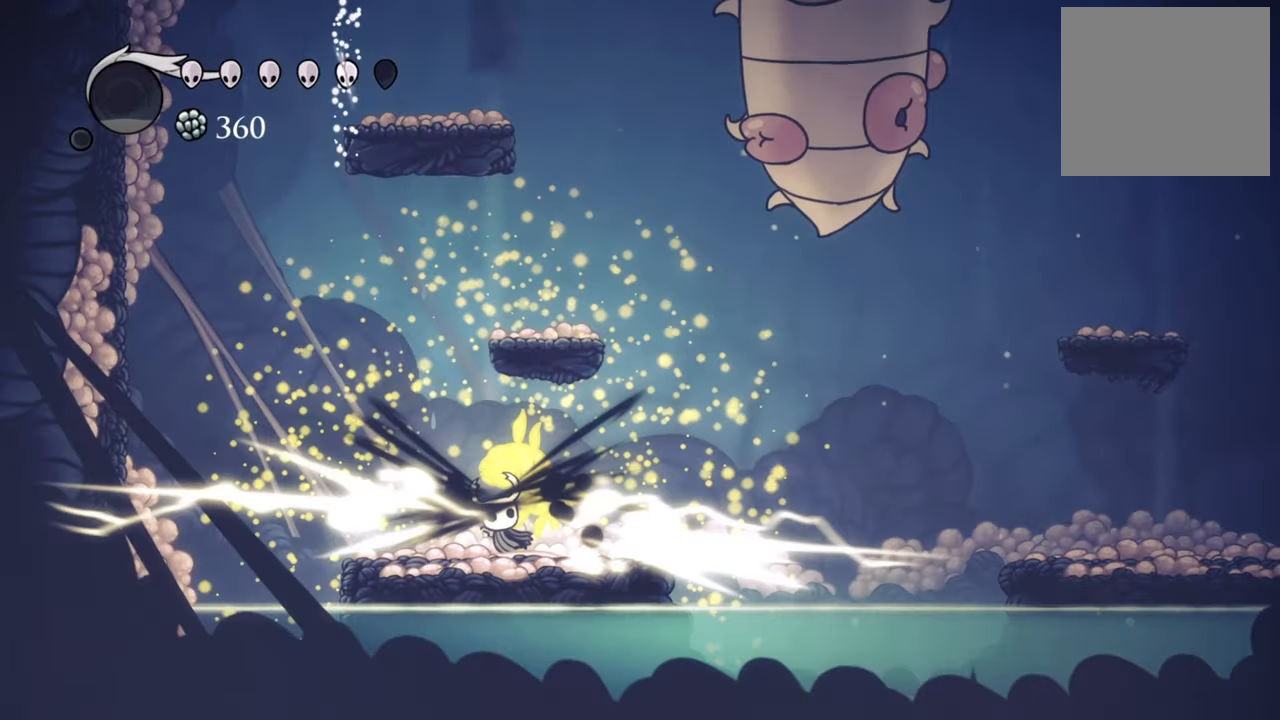
{"buttons": ["DPAD_RIGHT"], "events": [[40, "DPAD_RIGHT", "up"], [80, "X", "up"], [280, "X", "down"], [300, "DPAD_RIGHT", "down"], [380, "X", "up"]]}
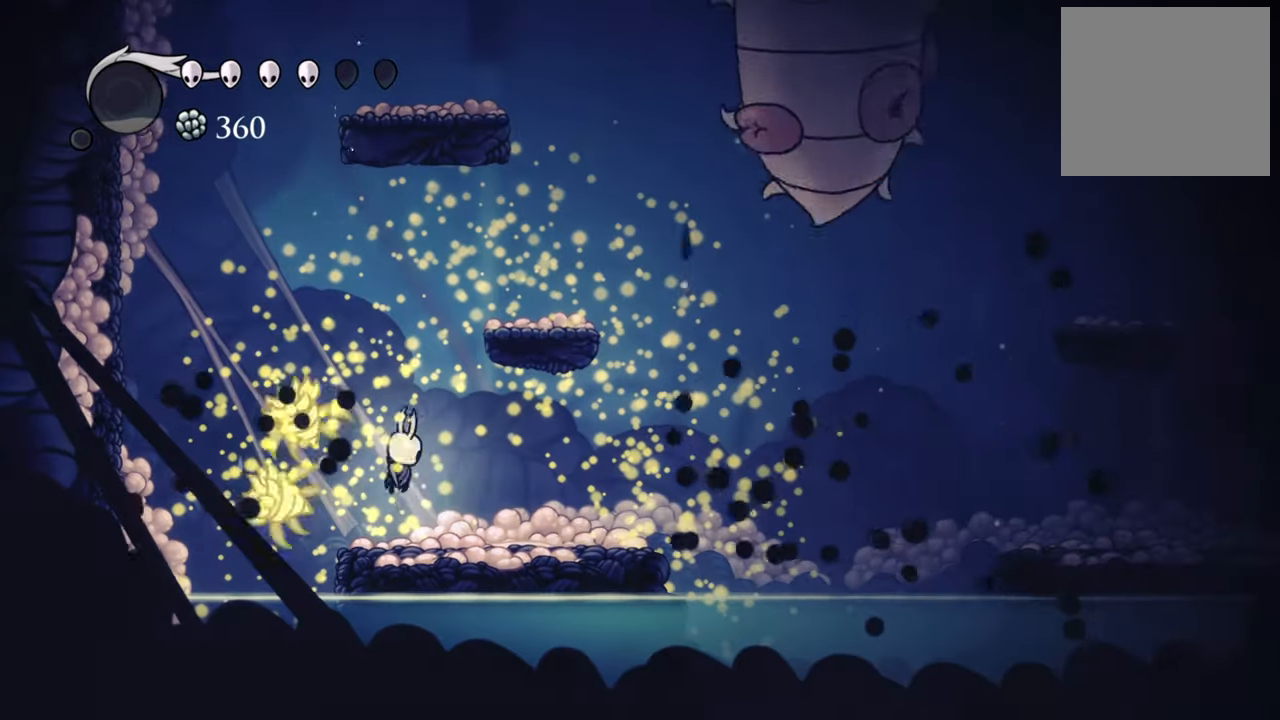
{"buttons": [], "events": [[40, "X", "down"], [100, "X", "up"], [220, "DPAD_RIGHT", "up"], [320, "DPAD_RIGHT", "down"], [400, "DPAD_RIGHT", "up"]]}
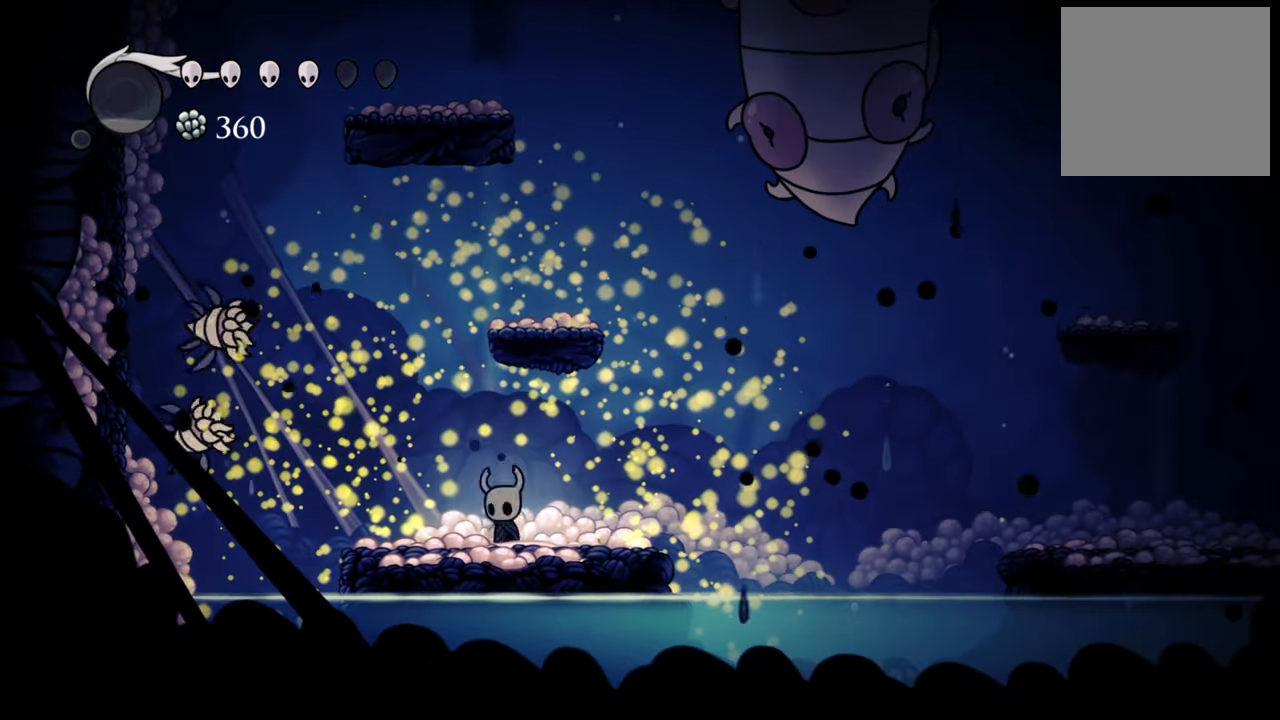
{"buttons": [], "events": [[40, "DPAD_LEFT", "down"], [200, "A", "down"], [340, "DPAD_LEFT", "up"], [360, "A", "up"], [380, "X", "down"], [500, "X", "up"]]}
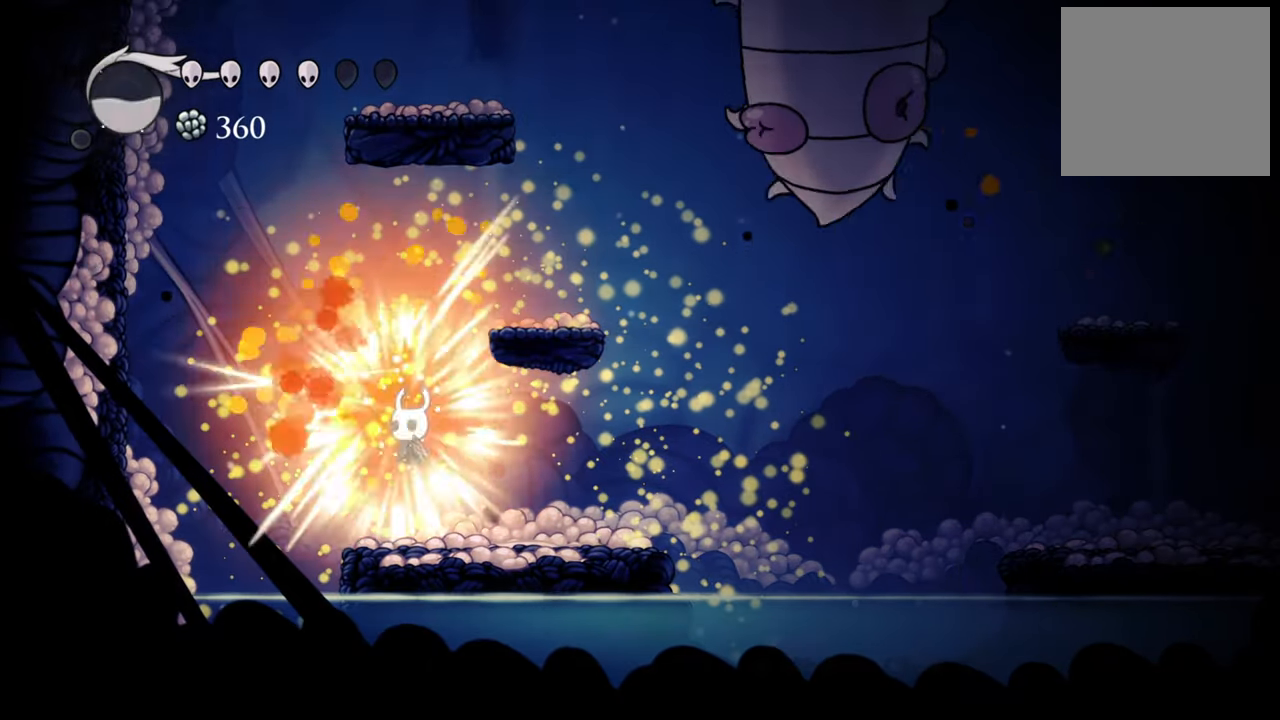
{"buttons": ["DPAD_RIGHT"], "events": [[420, "DPAD_RIGHT", "down"]]}
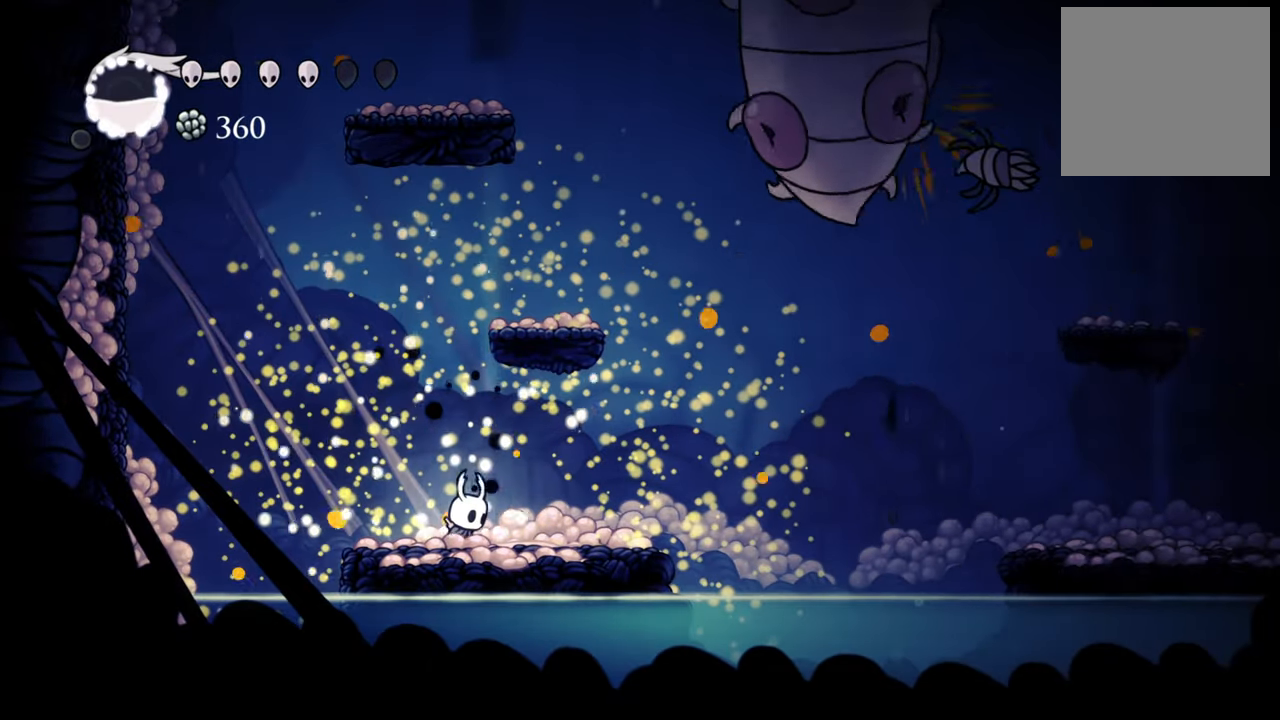
{"buttons": ["B"], "events": [[100, "DPAD_RIGHT", "up"], [120, "B", "down"]]}
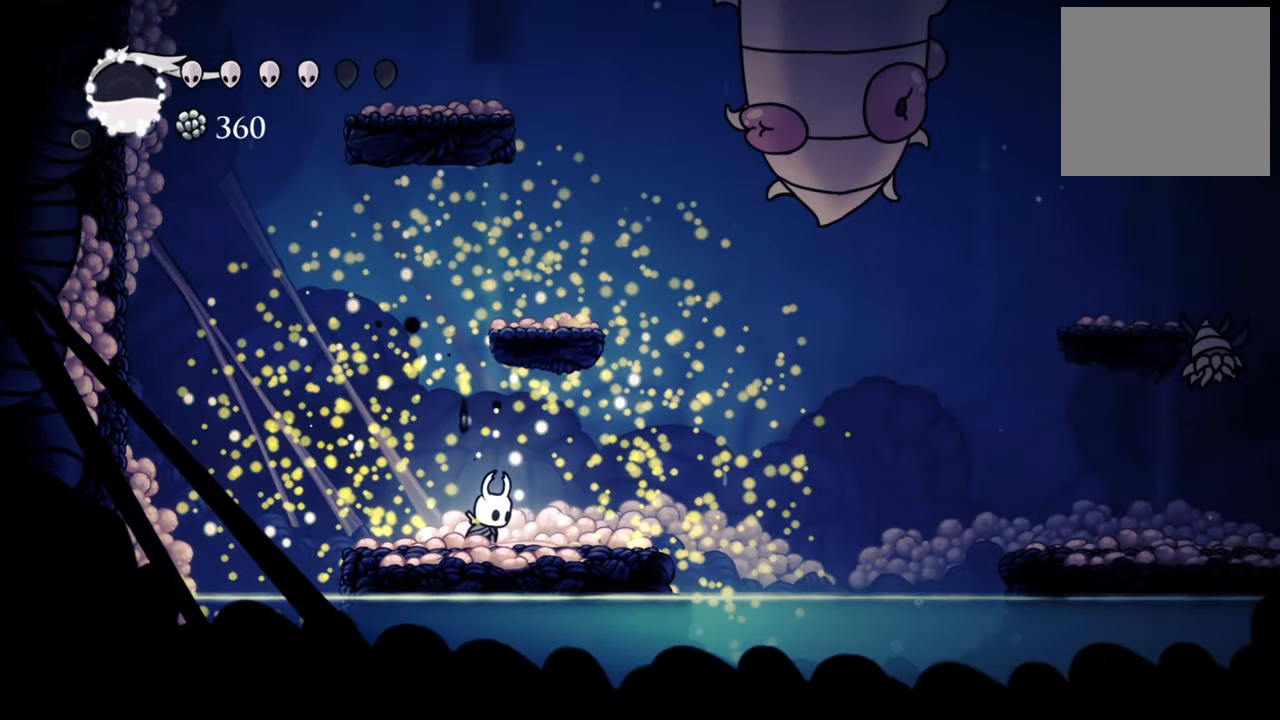
{"buttons": ["B"], "events": []}
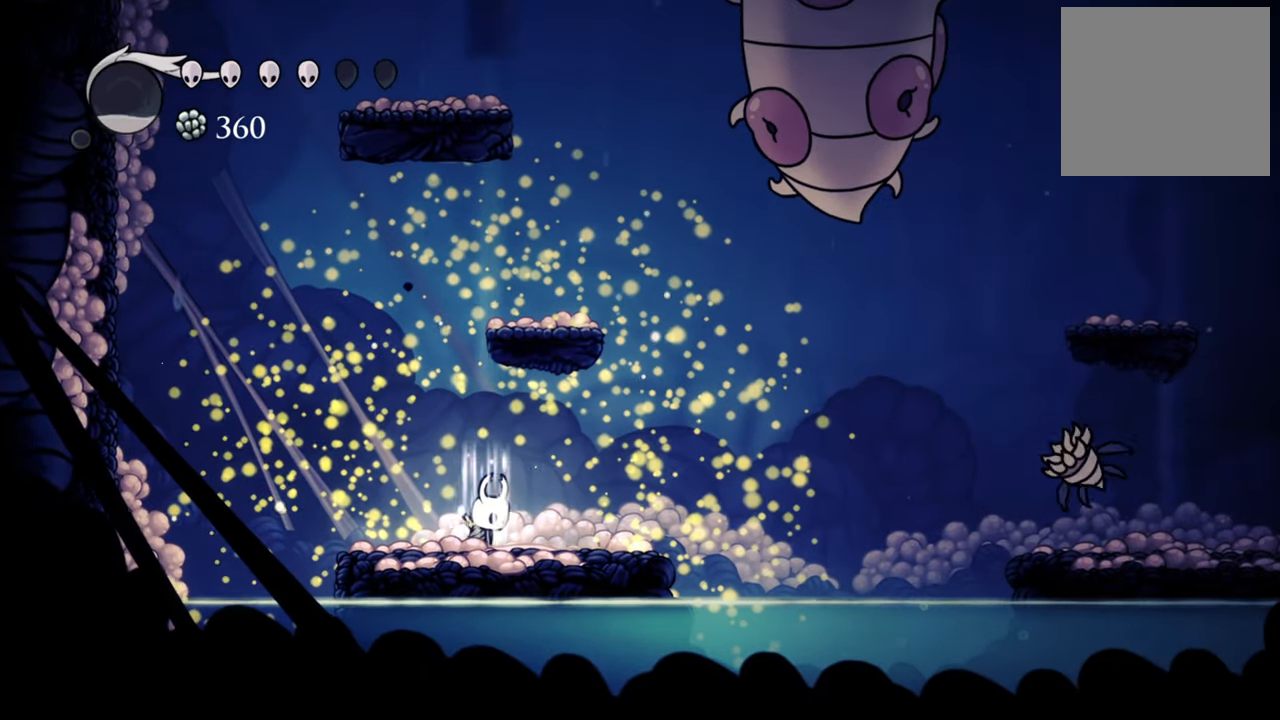
{"buttons": ["DPAD_RIGHT"], "events": [[480, "DPAD_RIGHT", "down"], [500, "B", "up"]]}
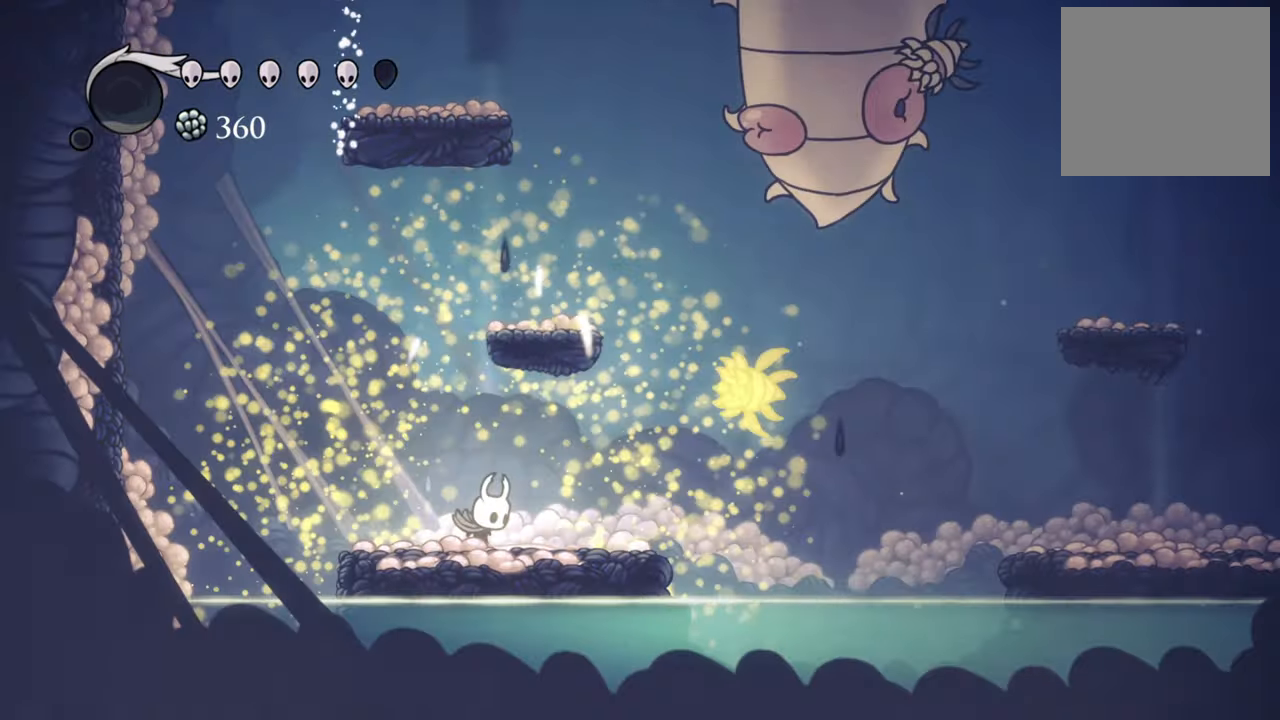
{"buttons": ["DPAD_UP"], "events": [[220, "DPAD_RIGHT", "up"], [400, "DPAD_UP", "down"], [400, "X", "down"], [500, "X", "up"]]}
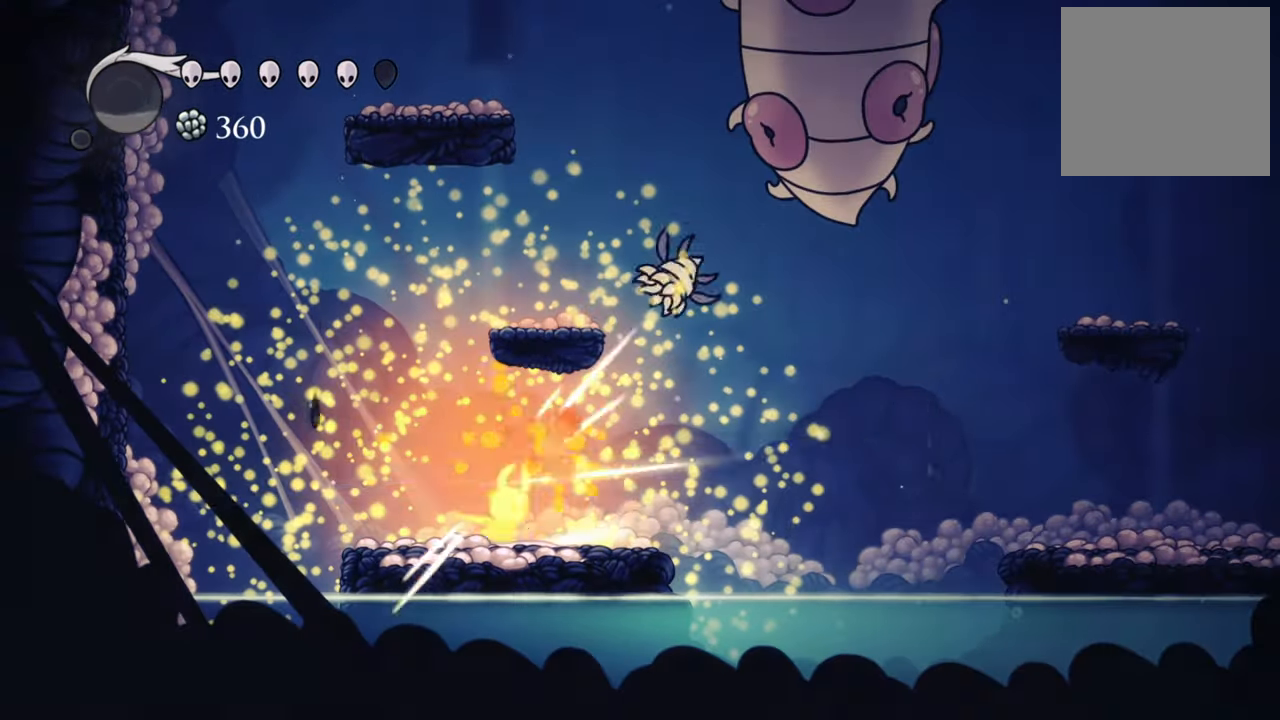
{"buttons": [], "events": [[140, "DPAD_UP", "up"], [340, "DPAD_UP", "down"], [360, "X", "down"], [480, "DPAD_UP", "up"], [480, "X", "up"]]}
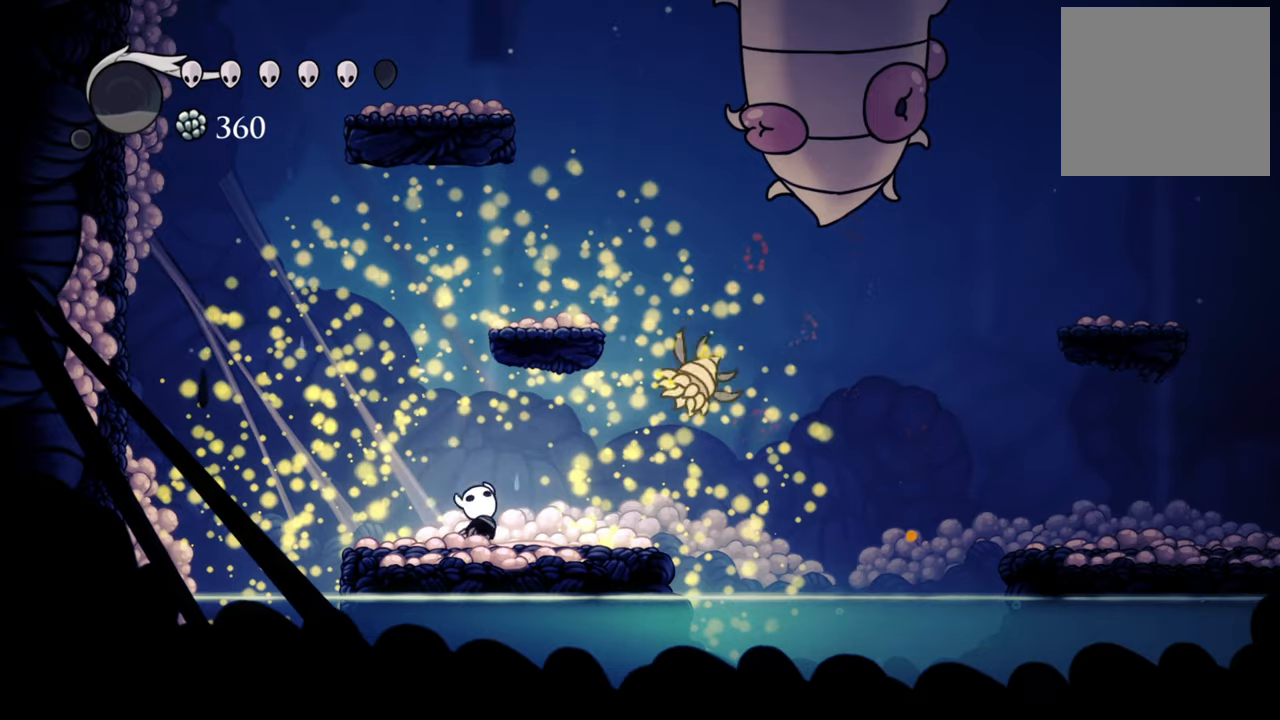
{"buttons": [], "events": [[80, "DPAD_RIGHT", "down"], [260, "DPAD_RIGHT", "up"], [260, "X", "down"], [360, "X", "up"]]}
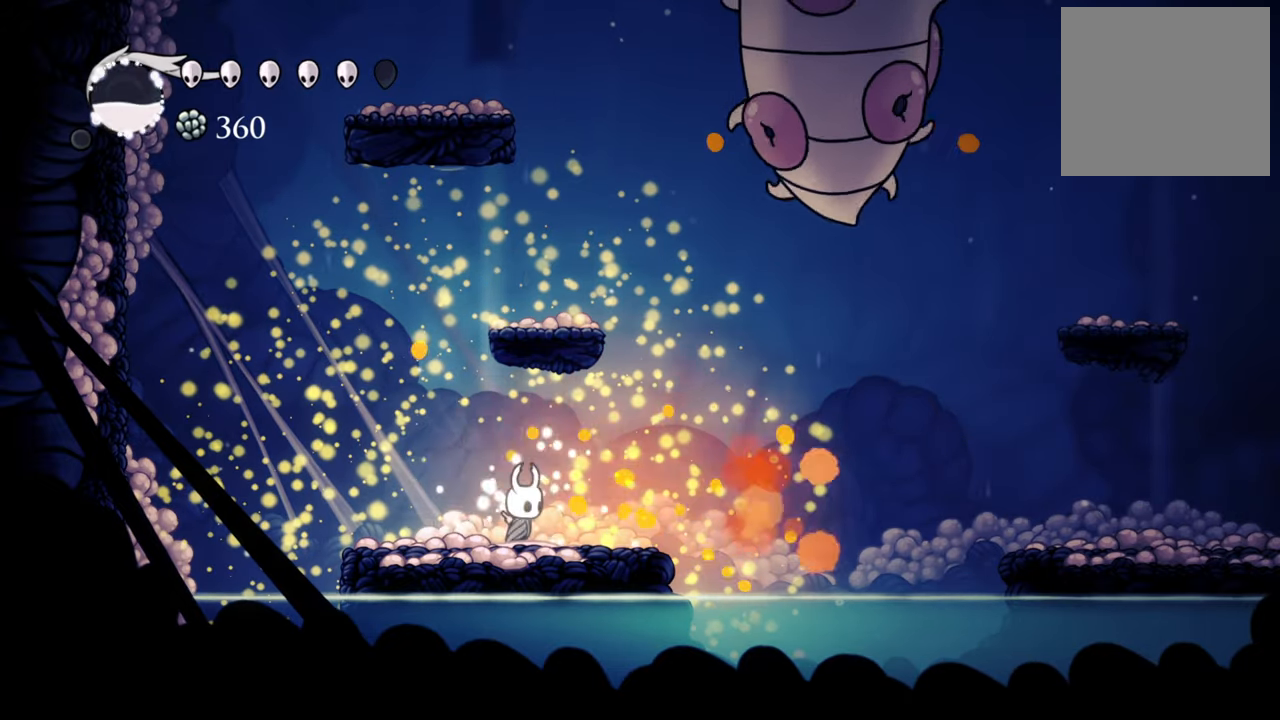
{"buttons": ["B"], "events": [[460, "B", "down"]]}
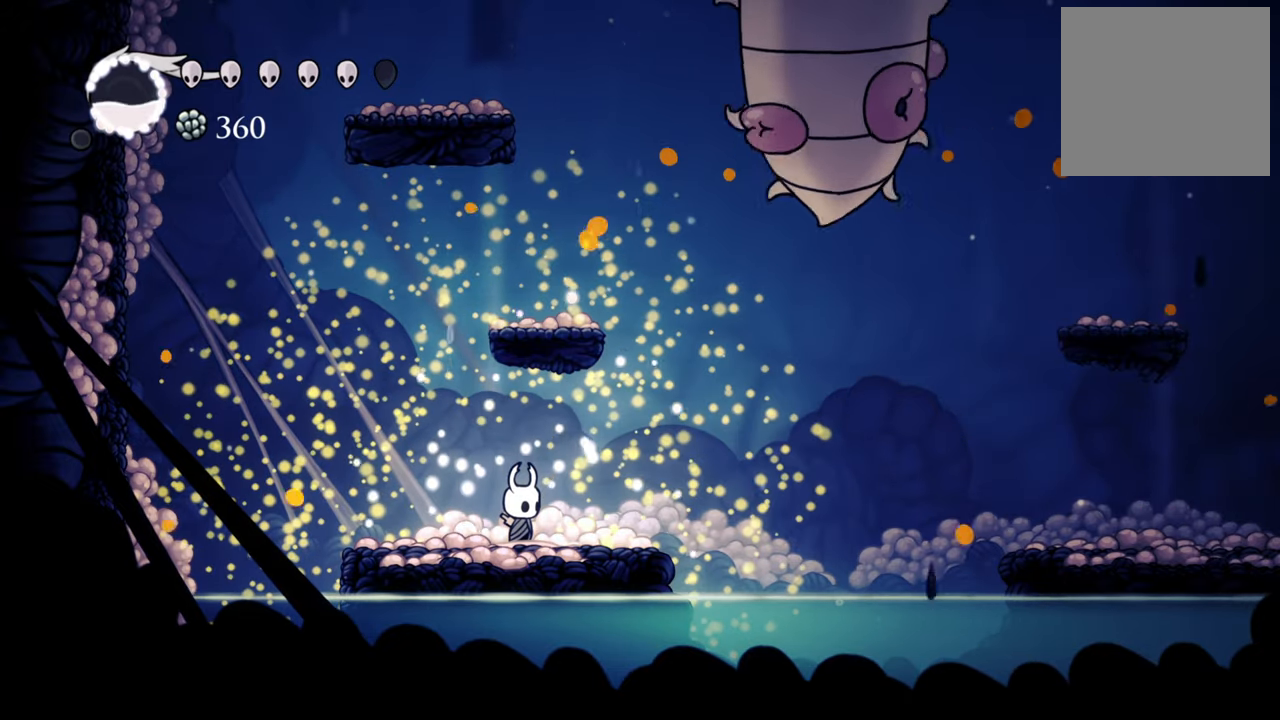
{"buttons": ["B"], "events": []}
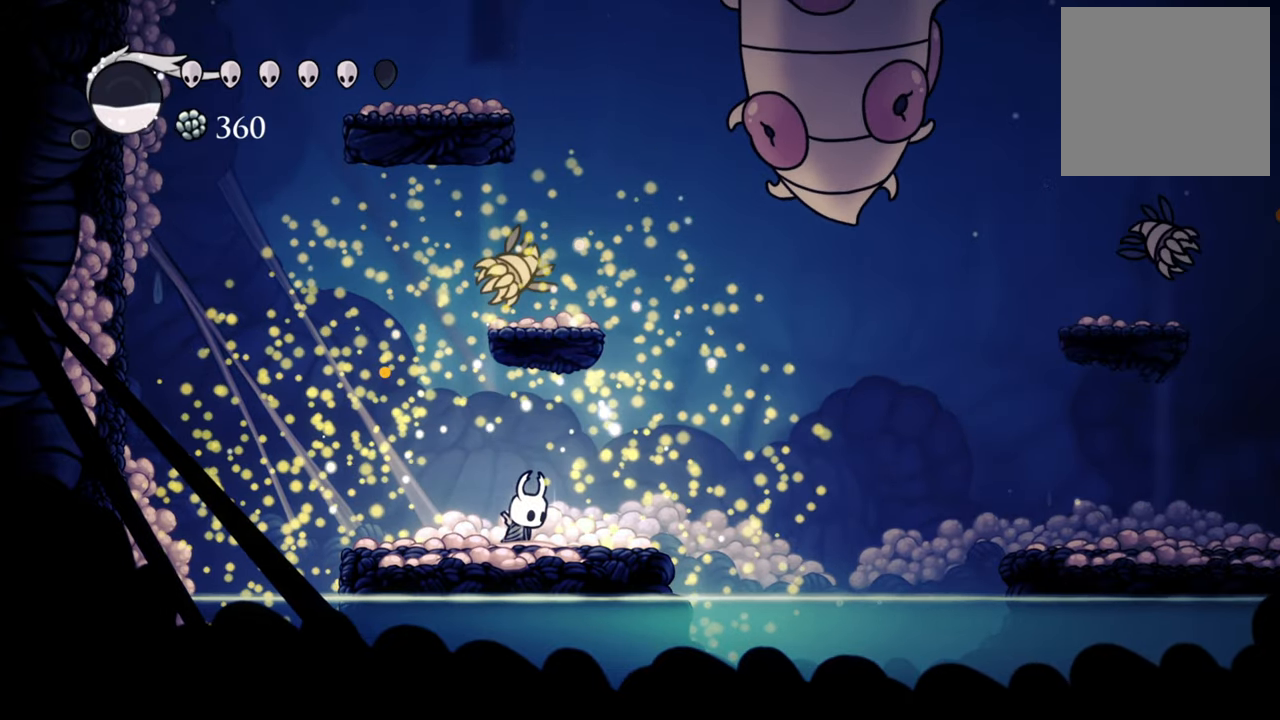
{"buttons": ["B"], "events": []}
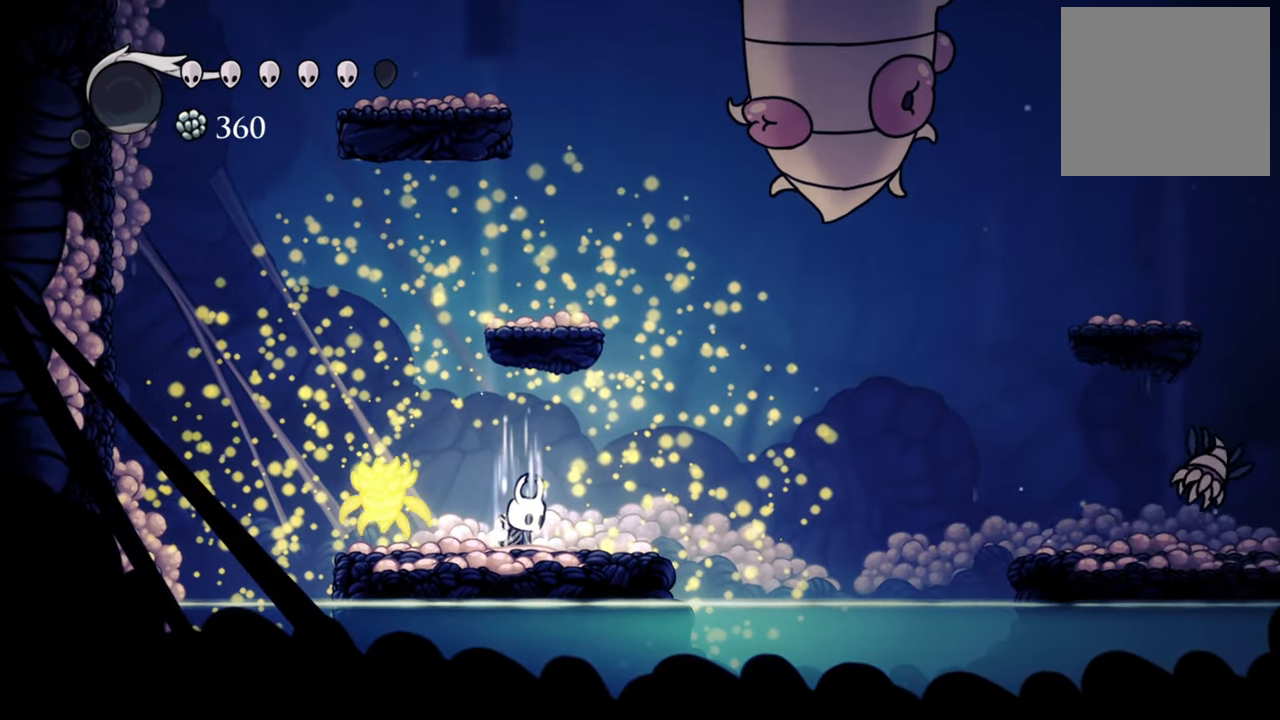
{"buttons": [], "events": [[260, "B", "up"]]}